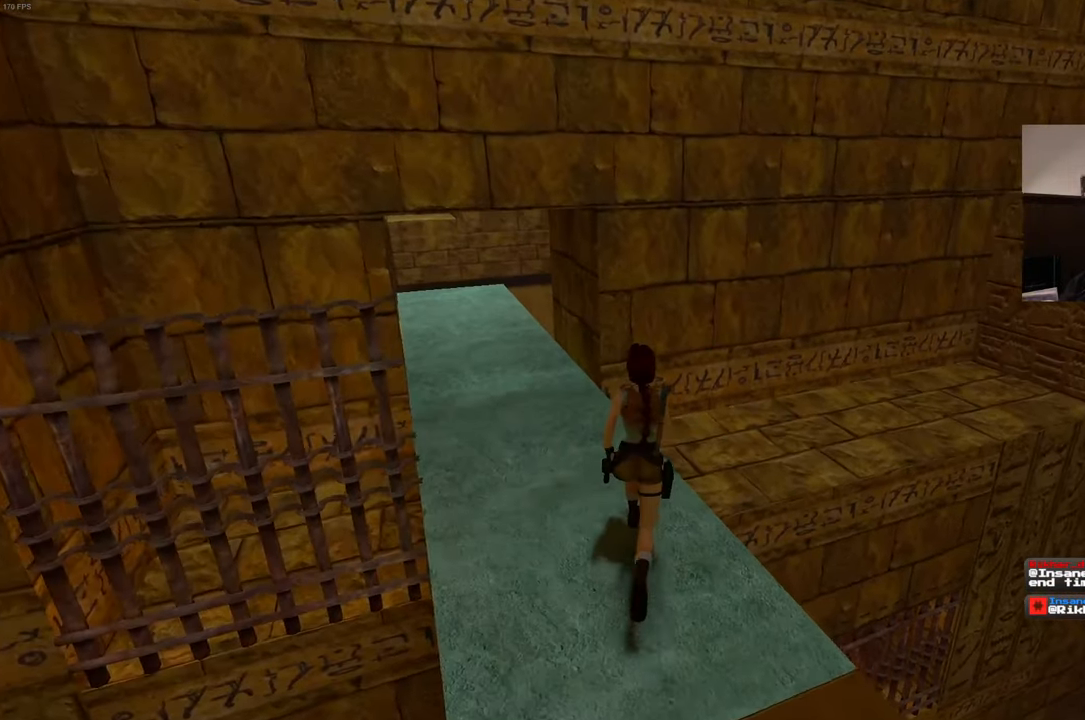
Gameplay with a controller (PlayStation layout); each line is a JSON object with the inputs held at the frame after it. "events" lists button and stick changes between this image and that frame as [ms after this image, input, new state], when the widget could be followed in between. Not read: L3 R3 START.
{"buttons": [], "left_stick": "up", "right_stick": "right", "events": [[234, "right_stick", "right"]]}
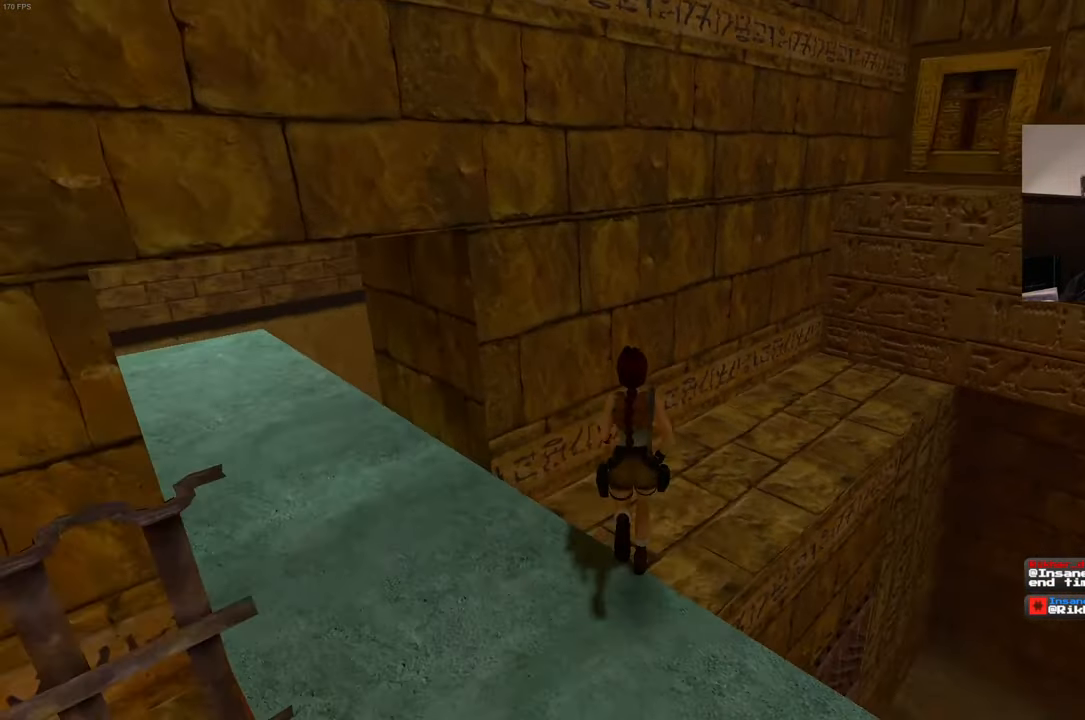
{"buttons": [], "left_stick": "up", "right_stick": "center", "events": [[300, "right_stick", "center"]]}
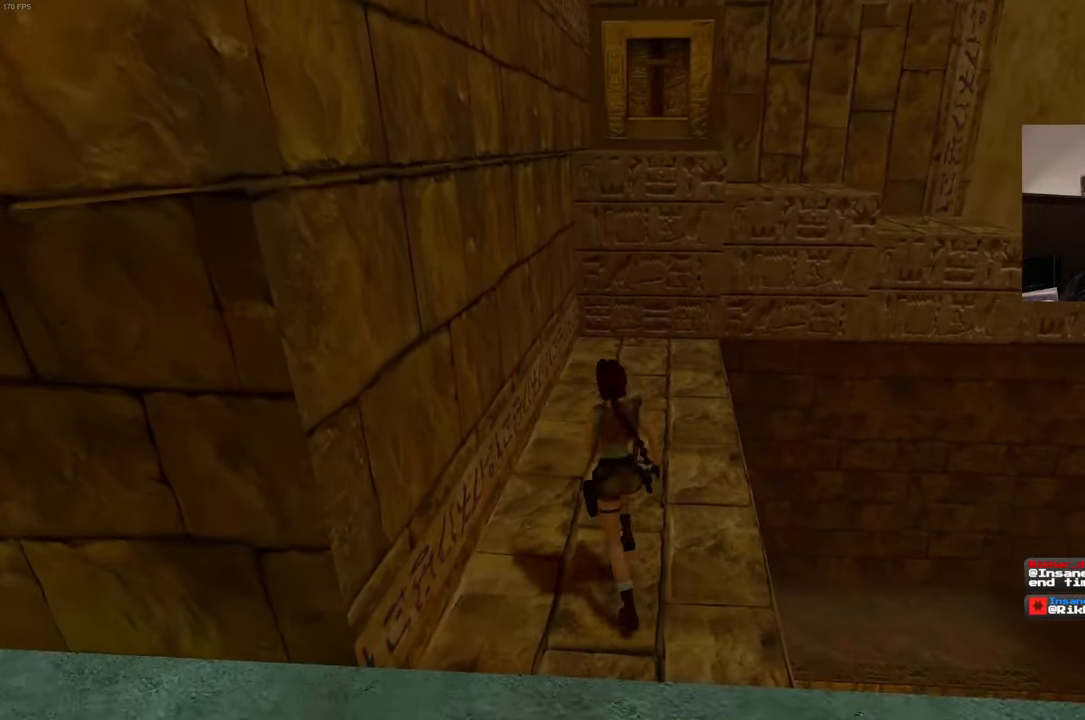
{"buttons": [], "left_stick": "up", "right_stick": "center", "events": []}
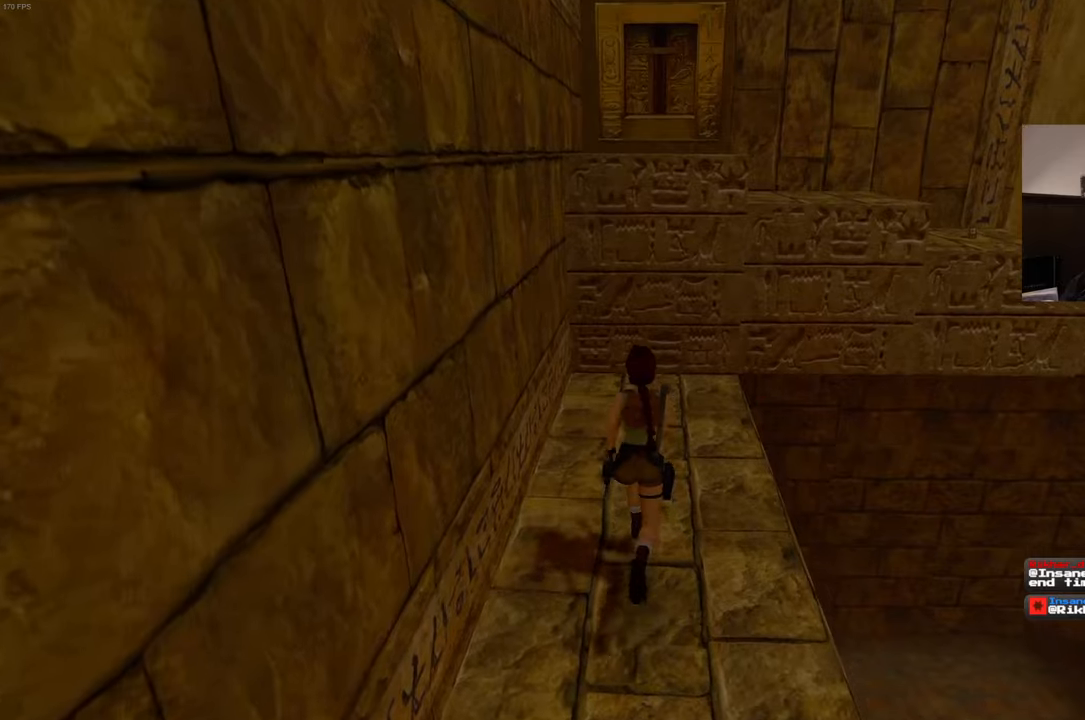
{"buttons": ["SQUARE"], "left_stick": "up-right", "right_stick": "center", "events": [[233, "left_stick", "up-right"], [366, "SQUARE", "down"]]}
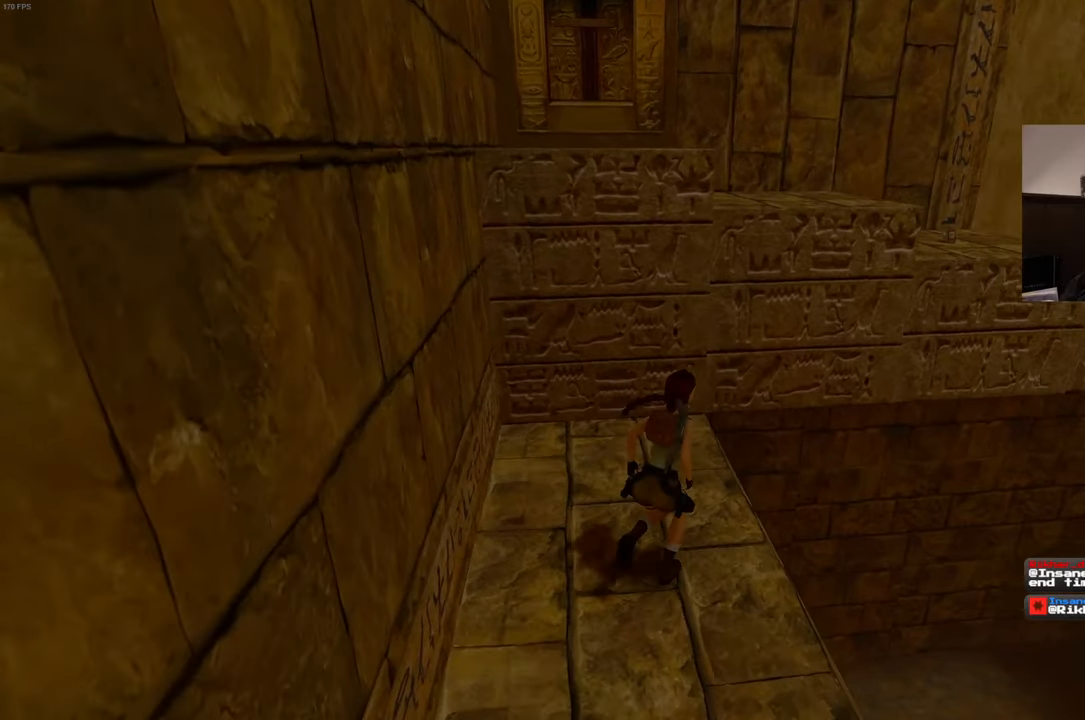
{"buttons": ["SQUARE"], "left_stick": "up", "right_stick": "center", "events": [[166, "left_stick", "up"]]}
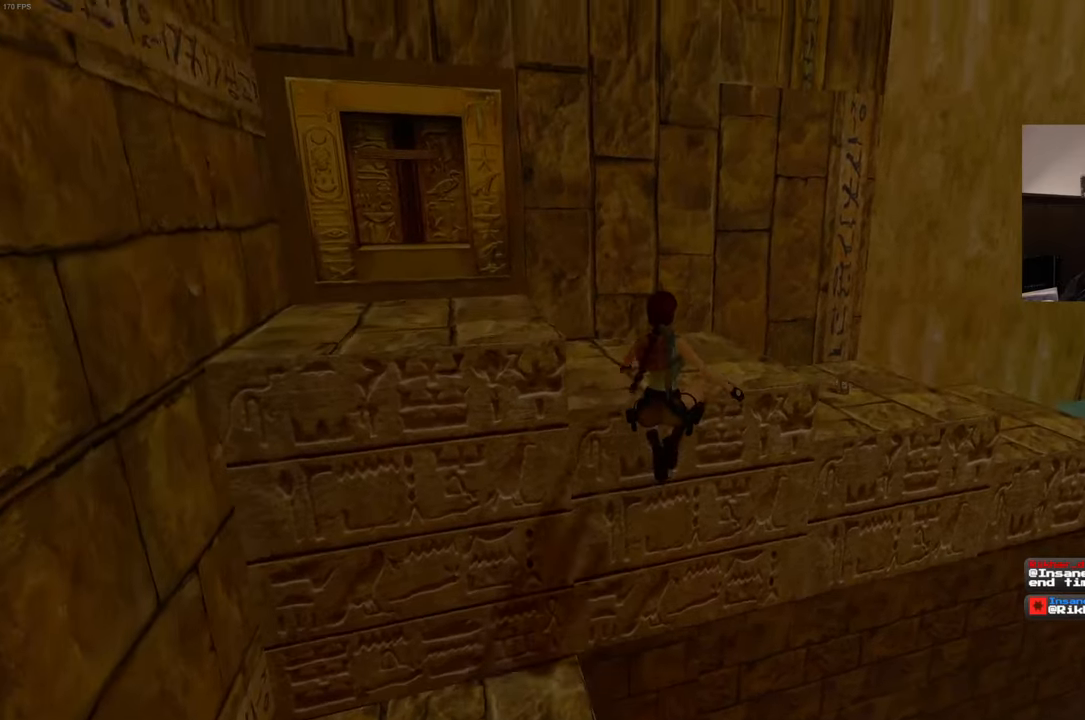
{"buttons": [], "left_stick": "up-right", "right_stick": "down-right", "events": [[66, "SQUARE", "up"], [133, "left_stick", "up-right"], [233, "right_stick", "down-right"]]}
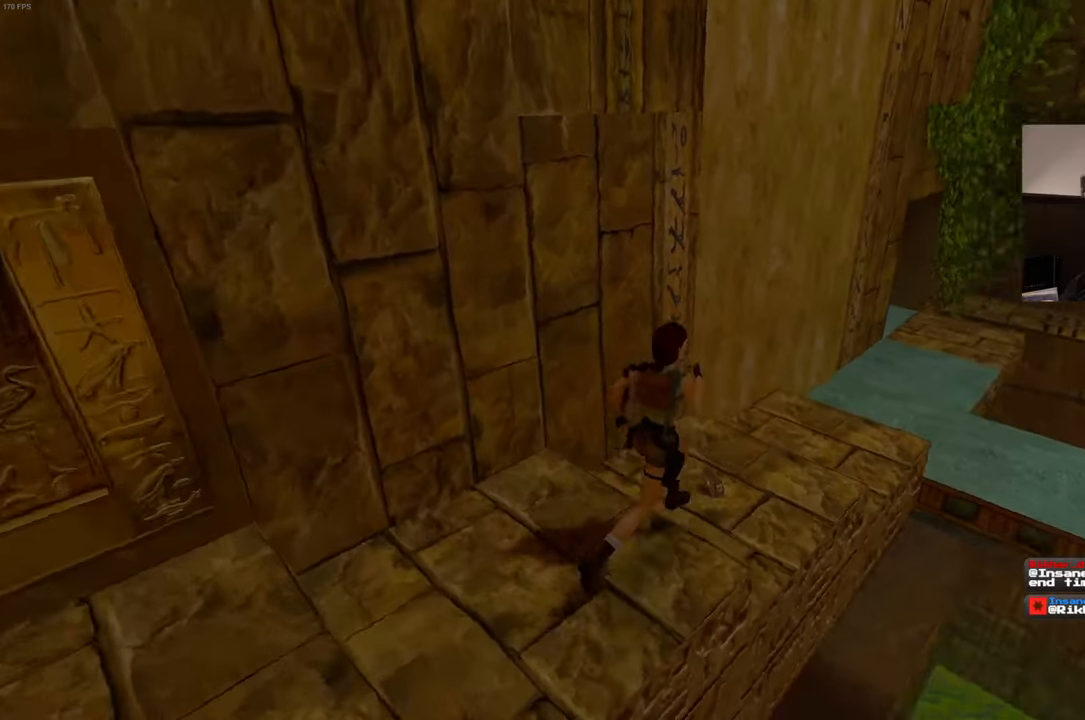
{"buttons": [], "left_stick": "up", "right_stick": "center", "events": [[50, "left_stick", "up"], [50, "right_stick", "center"], [250, "left_stick", "up-right"], [450, "left_stick", "up"]]}
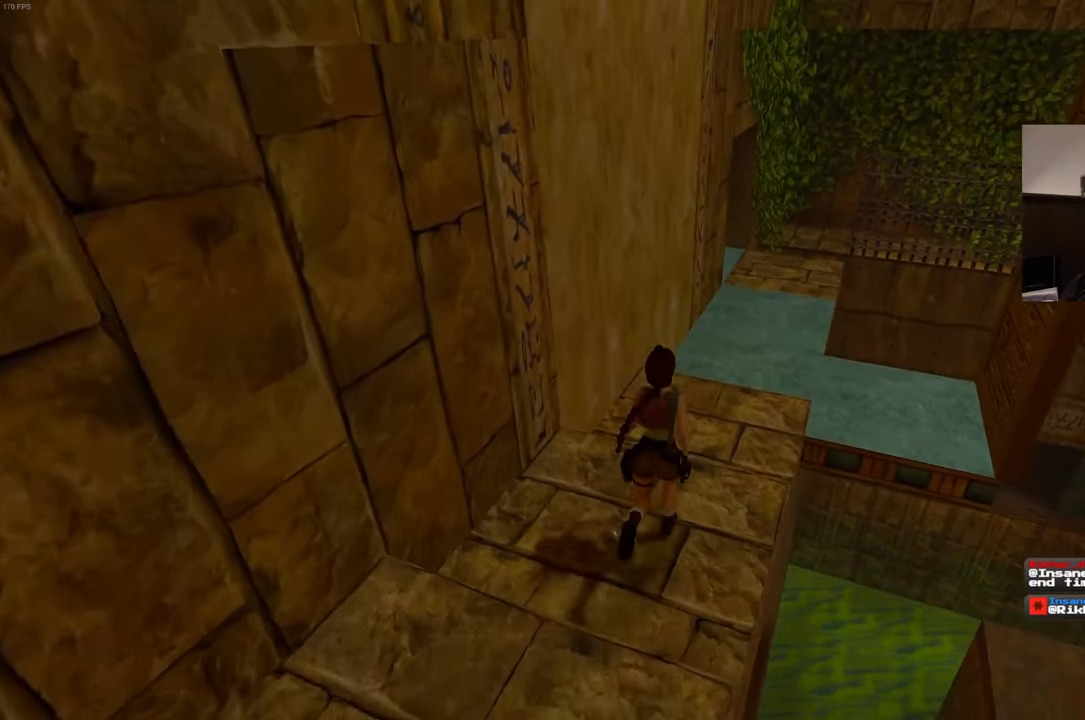
{"buttons": [], "left_stick": "center", "right_stick": "center", "events": [[50, "left_stick", "center"], [316, "left_stick", "down-left"], [366, "left_stick", "down"], [500, "left_stick", "center"]]}
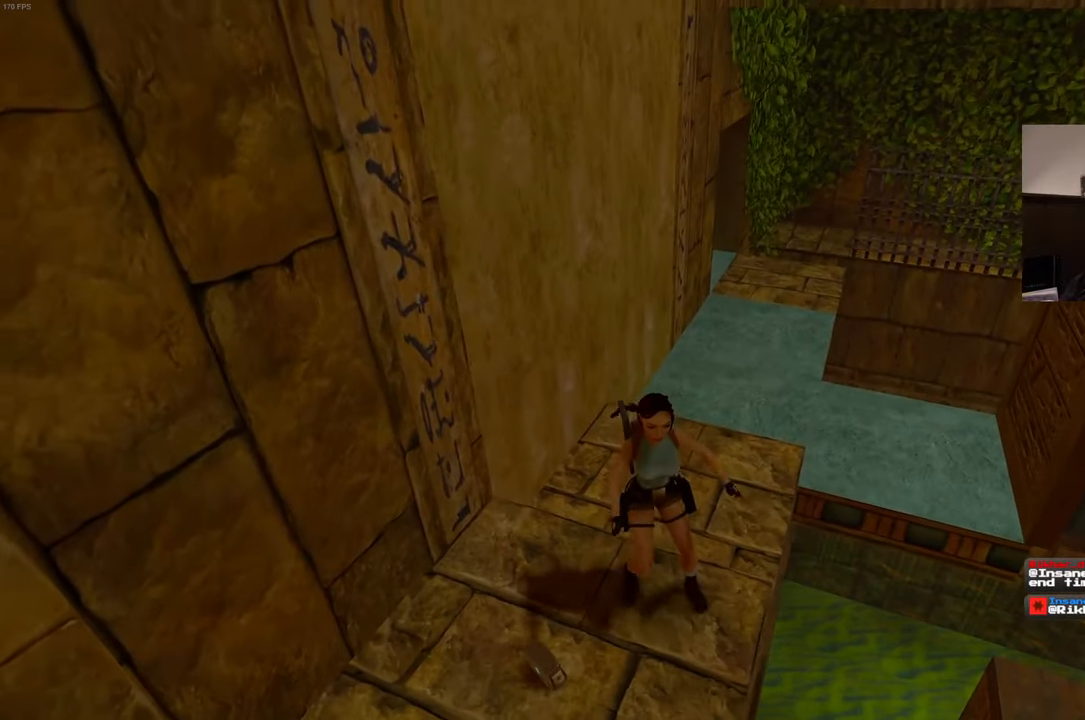
{"buttons": ["CROSS"], "left_stick": "center", "right_stick": "center", "events": [[250, "left_stick", "left"], [350, "left_stick", "center"], [433, "CROSS", "down"]]}
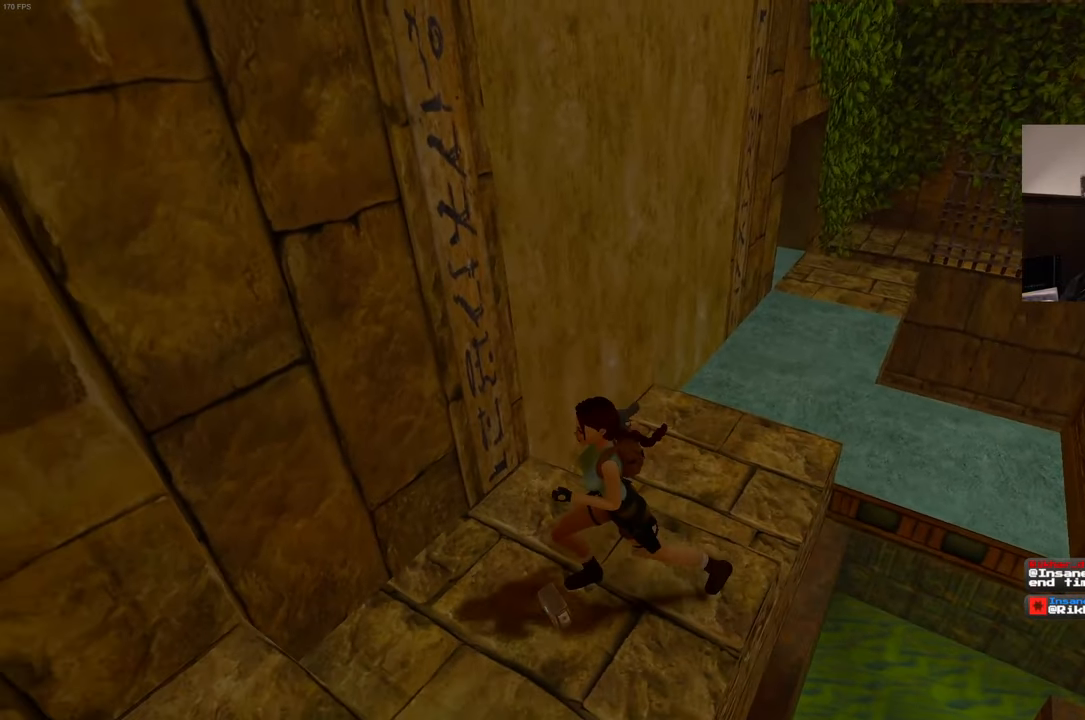
{"buttons": ["CROSS"], "left_stick": "center", "right_stick": "center", "events": []}
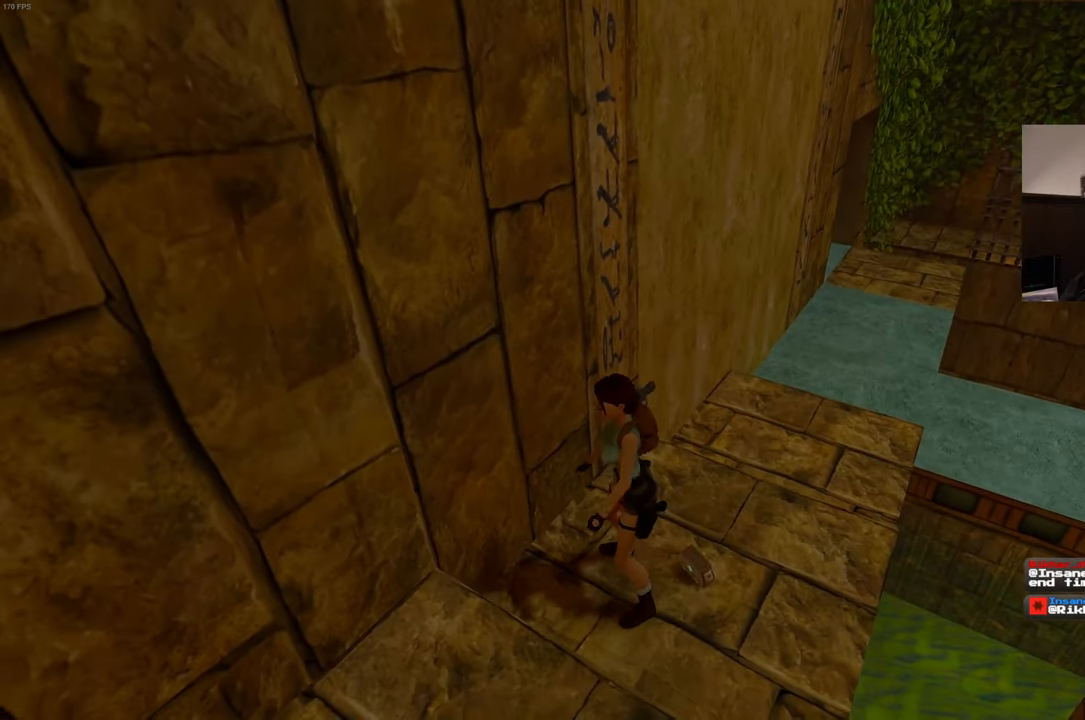
{"buttons": ["CROSS"], "left_stick": "center", "right_stick": "center", "events": []}
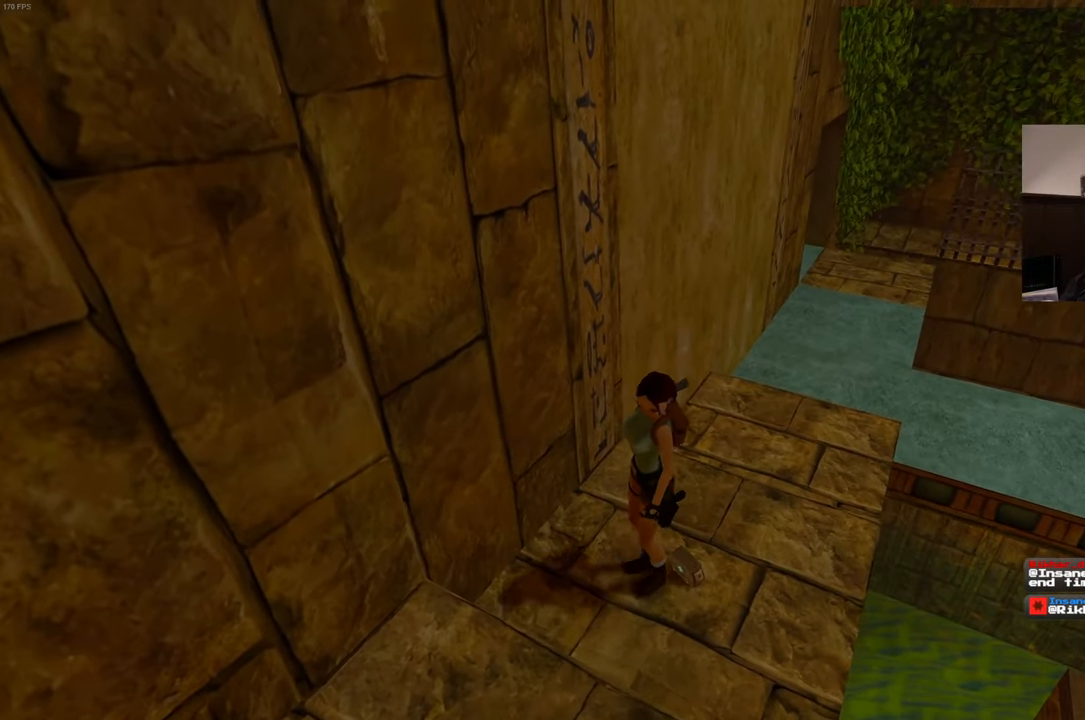
{"buttons": ["CROSS"], "left_stick": "center", "right_stick": "center", "events": []}
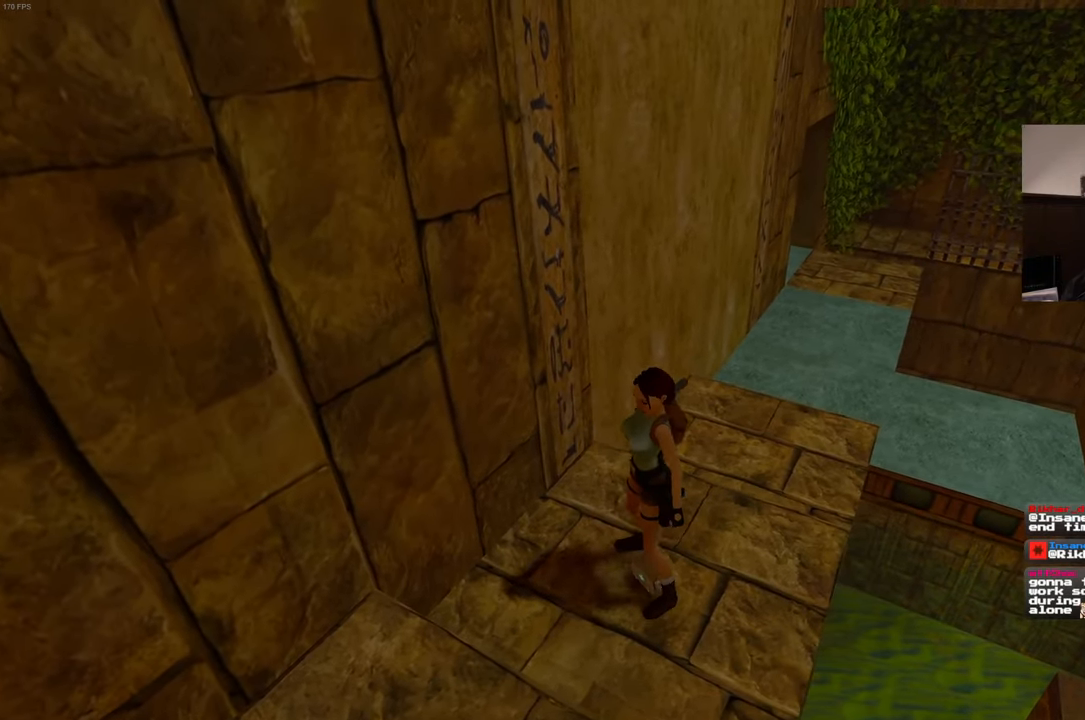
{"buttons": ["CROSS"], "left_stick": "center", "right_stick": "center", "events": []}
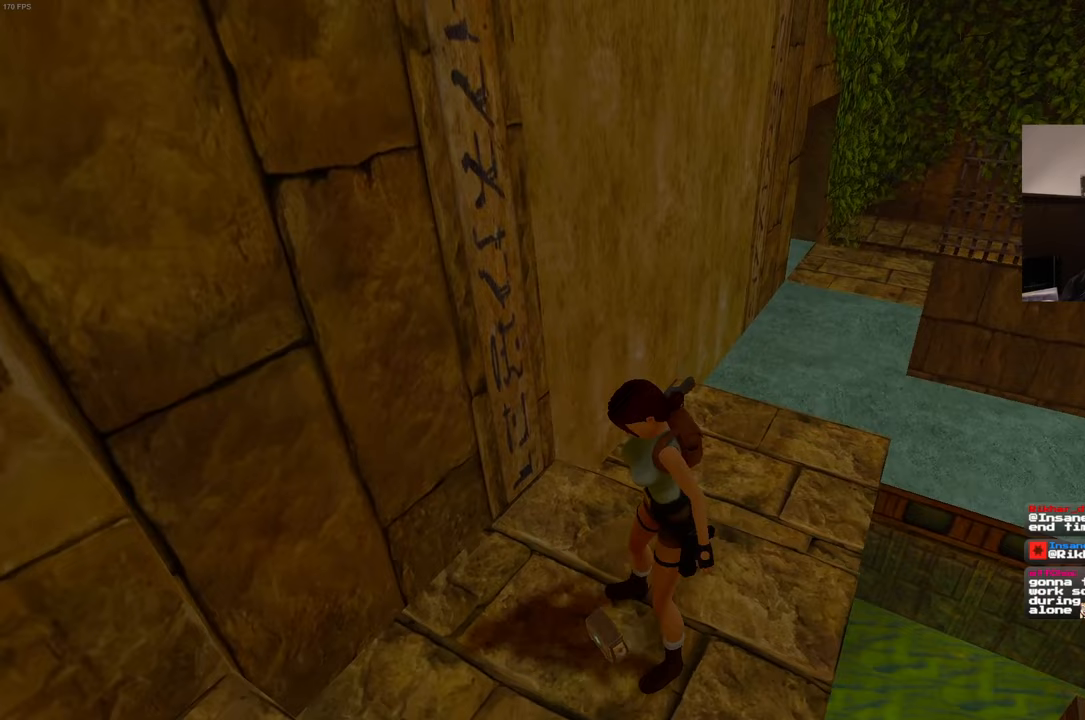
{"buttons": [], "left_stick": "center", "right_stick": "right", "events": [[250, "CROSS", "up"], [483, "right_stick", "right"]]}
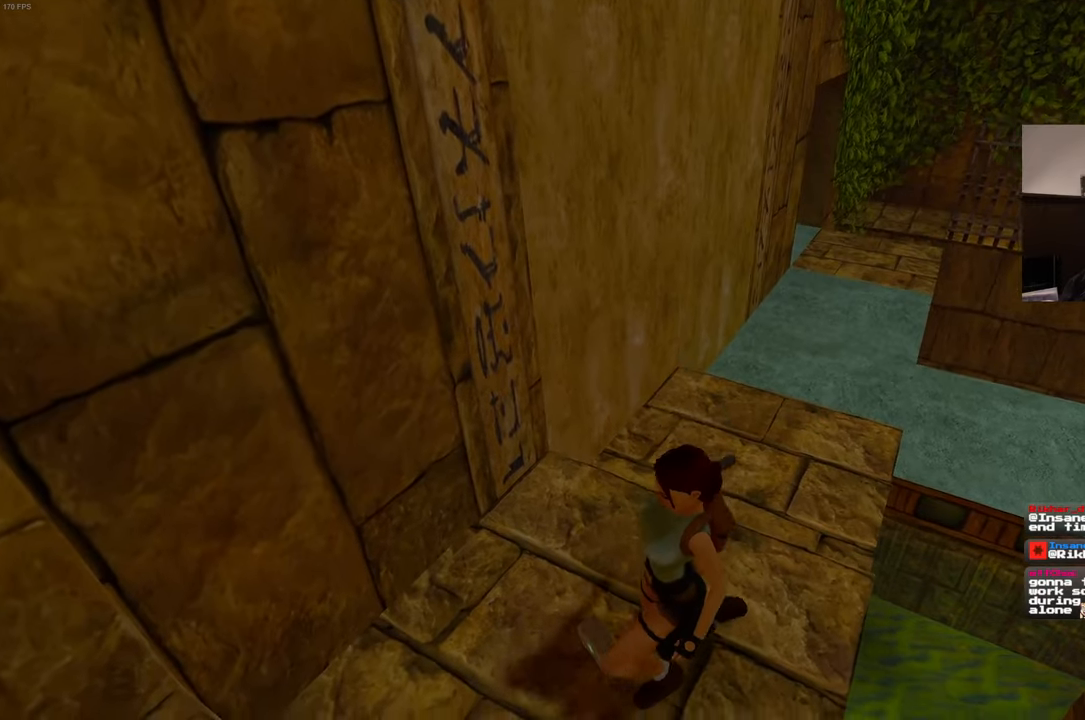
{"buttons": [], "left_stick": "up", "right_stick": "center", "events": [[183, "right_stick", "center"], [250, "left_stick", "up"]]}
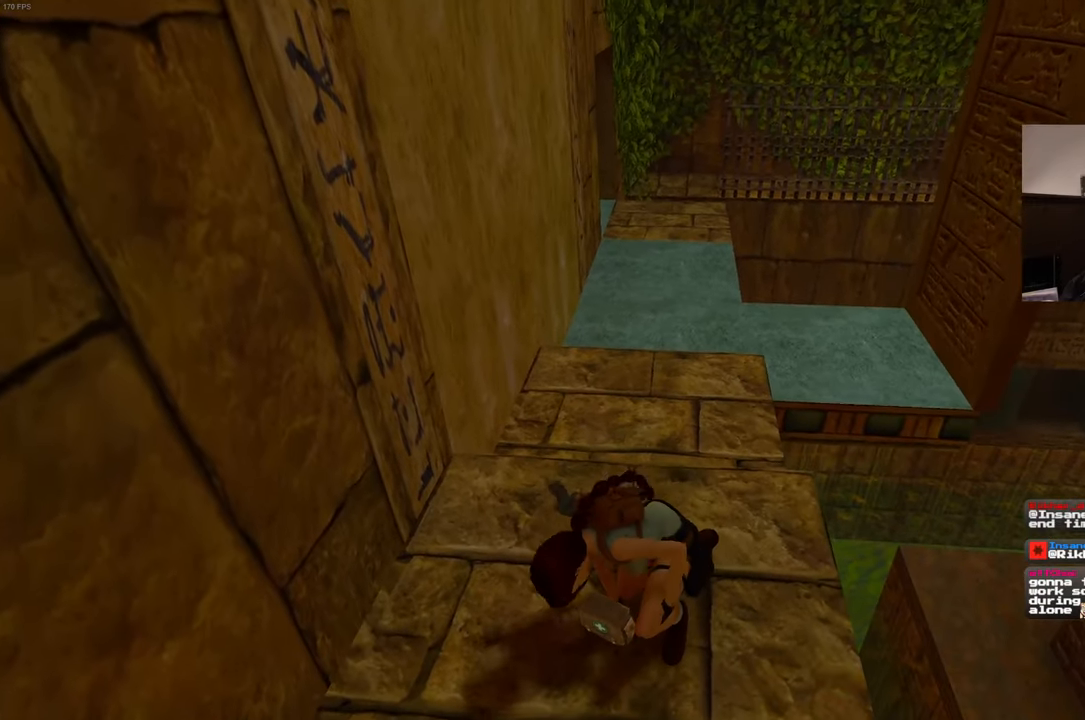
{"buttons": [], "left_stick": "up", "right_stick": "center", "events": []}
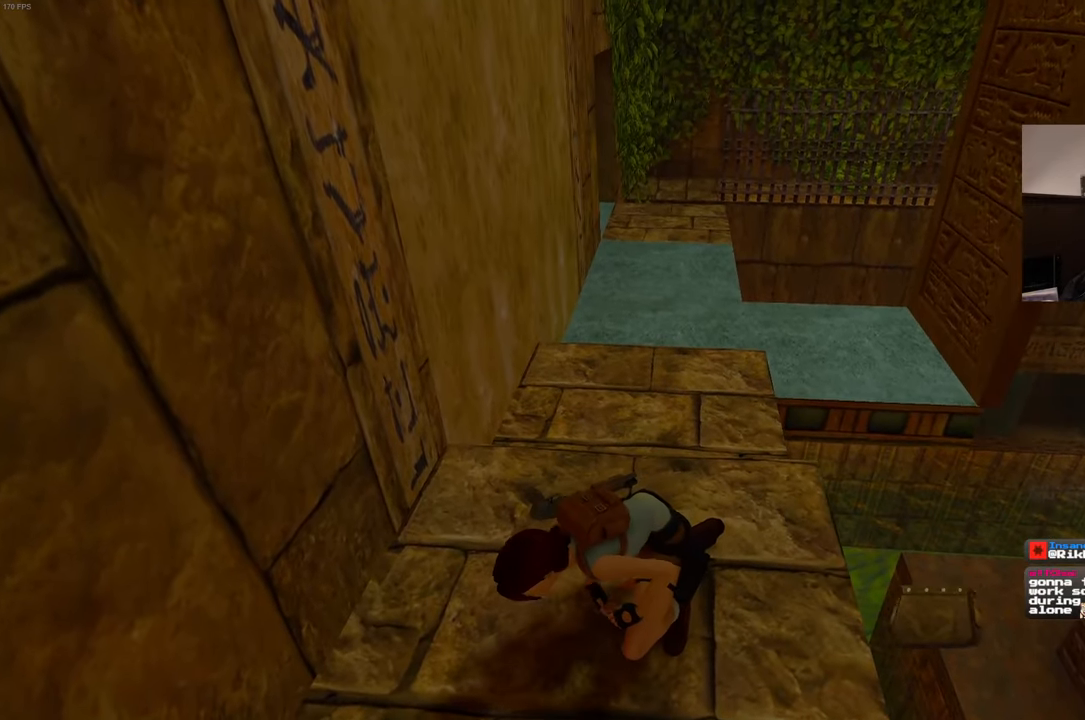
{"buttons": [], "left_stick": "up", "right_stick": "center", "events": []}
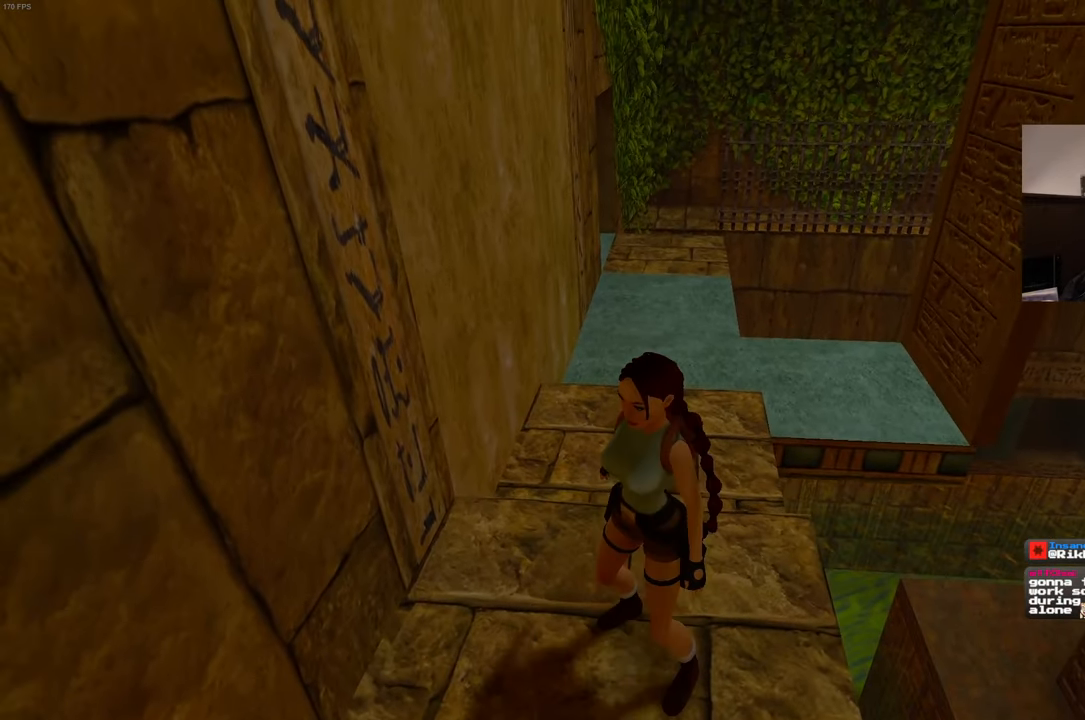
{"buttons": [], "left_stick": "up", "right_stick": "center"}
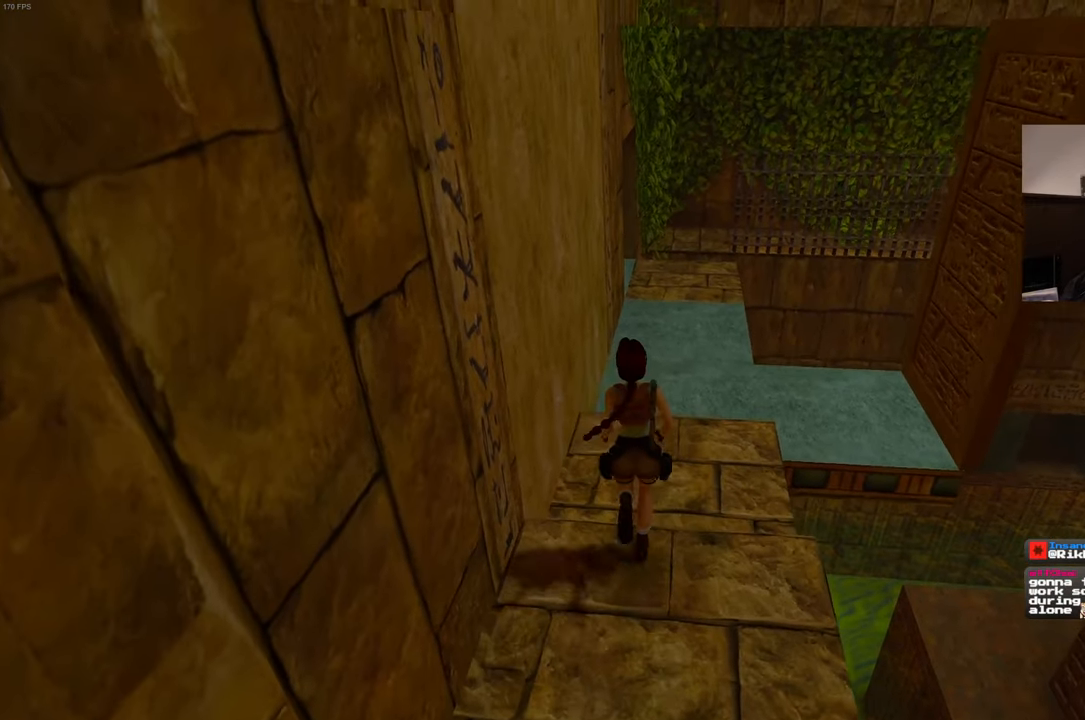
{"buttons": ["SQUARE"], "left_stick": "up", "right_stick": "center", "events": [[233, "SQUARE", "down"]]}
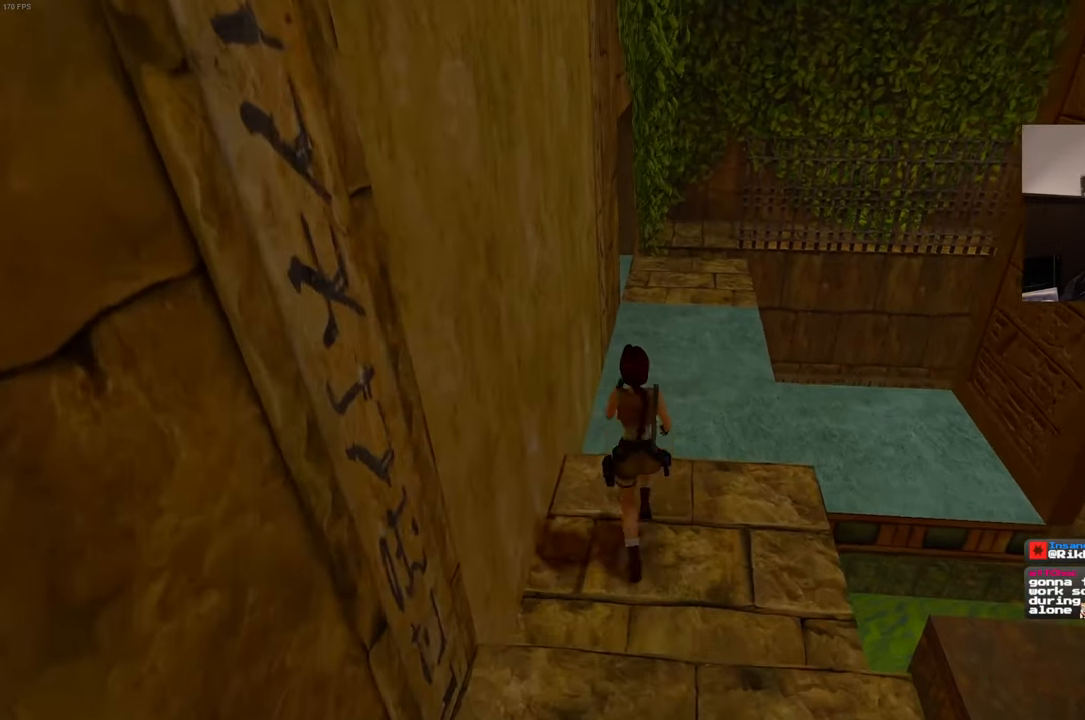
{"buttons": [], "left_stick": "up", "right_stick": "center", "events": [[333, "SQUARE", "up"]]}
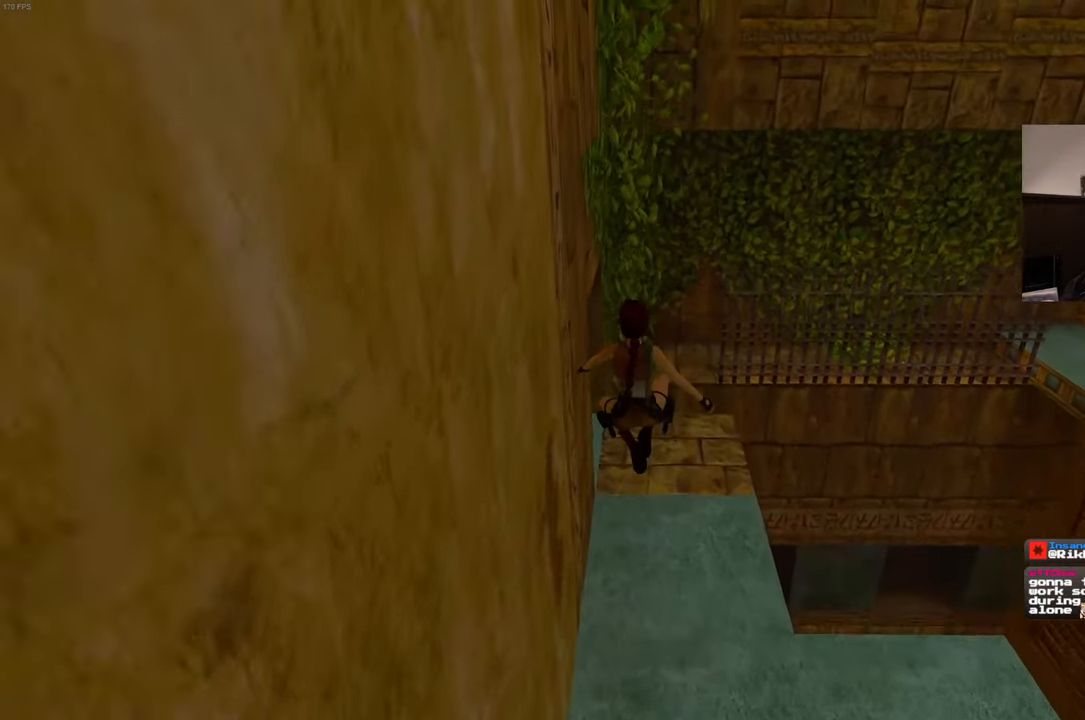
{"buttons": [], "left_stick": "up", "right_stick": "left", "events": [[450, "right_stick", "left"]]}
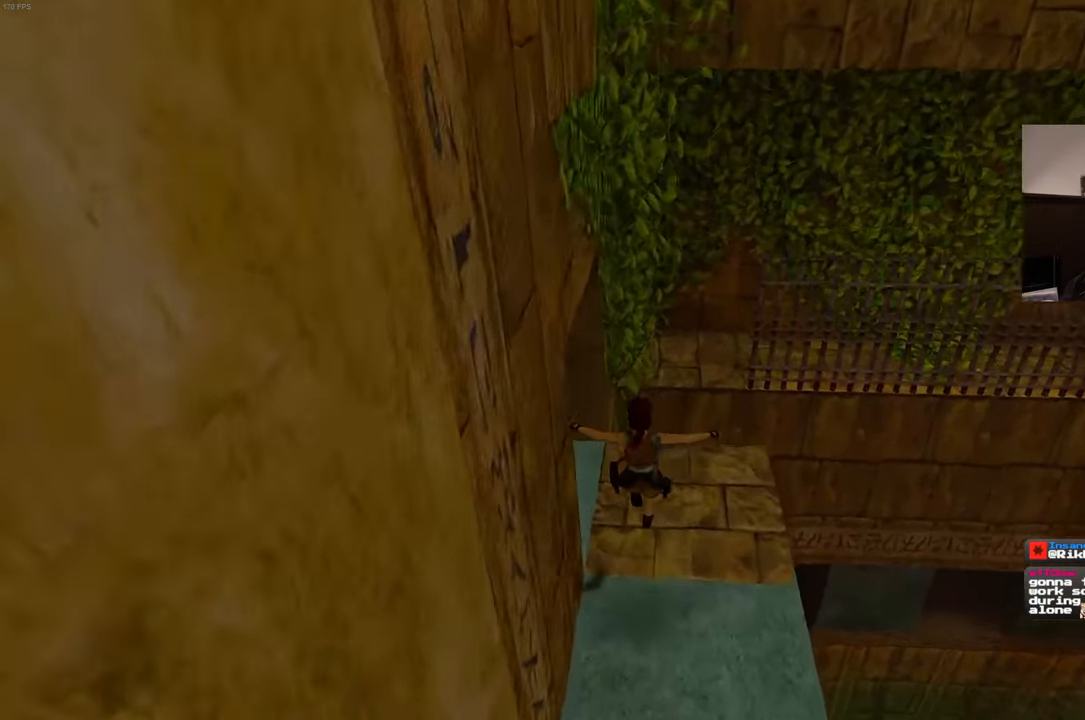
{"buttons": [], "left_stick": "up", "right_stick": "left", "events": []}
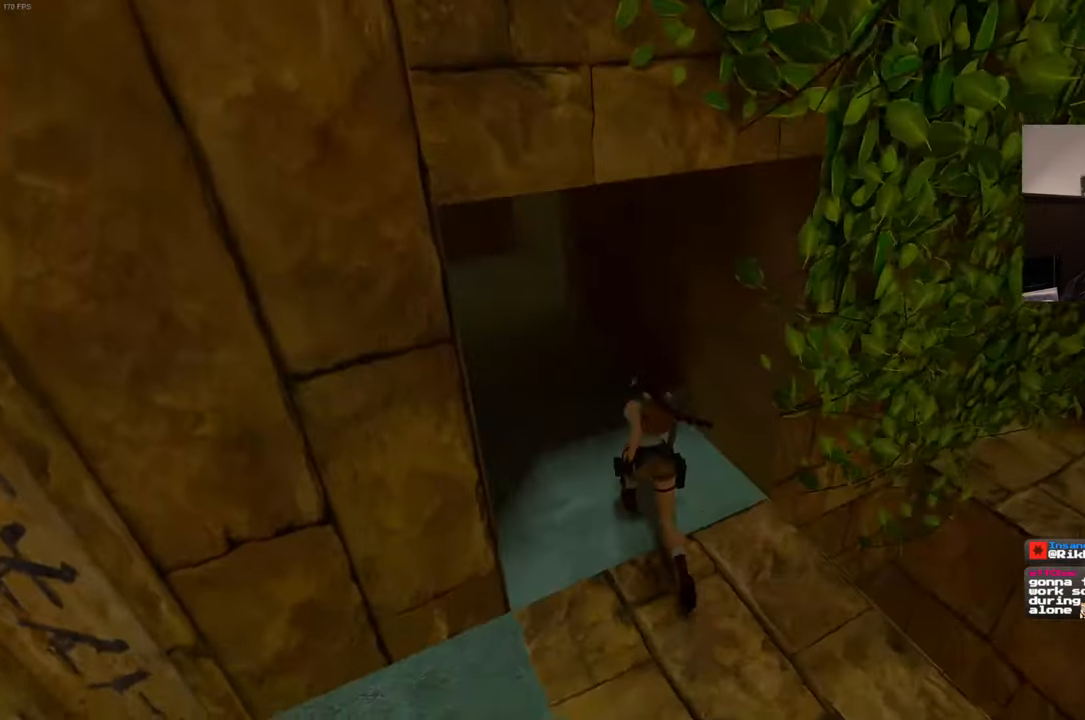
{"buttons": [], "left_stick": "up", "right_stick": "up", "events": [[150, "right_stick", "center"], [400, "right_stick", "up"]]}
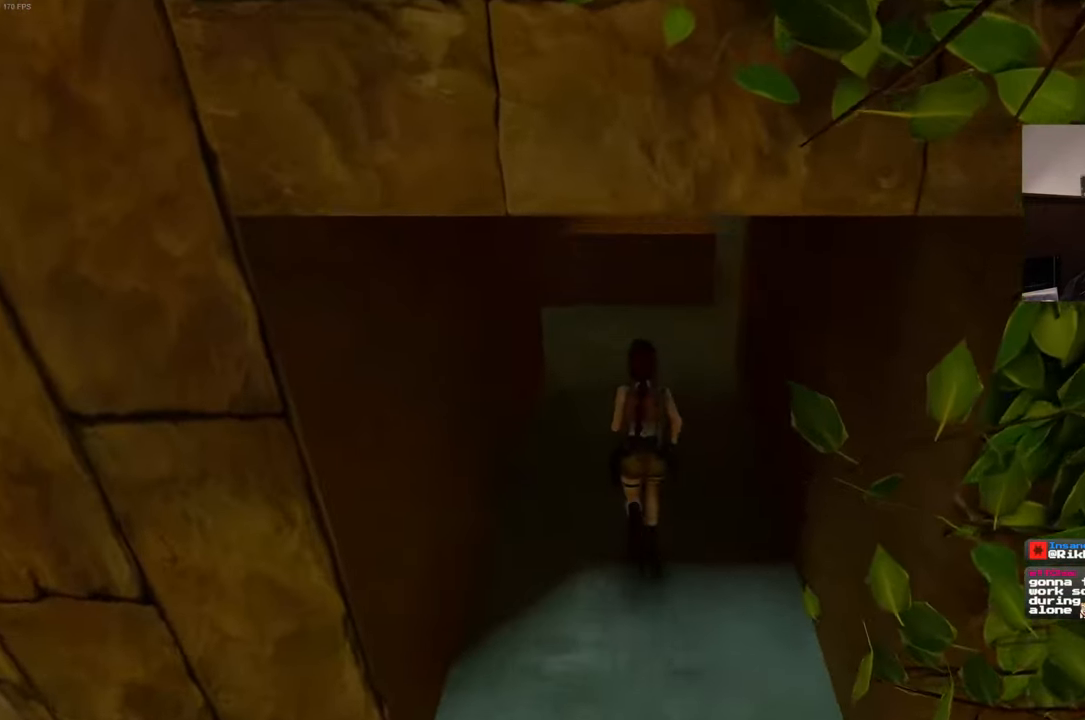
{"buttons": ["SQUARE"], "left_stick": "up", "right_stick": "center", "events": [[150, "right_stick", "center"], [434, "SQUARE", "down"]]}
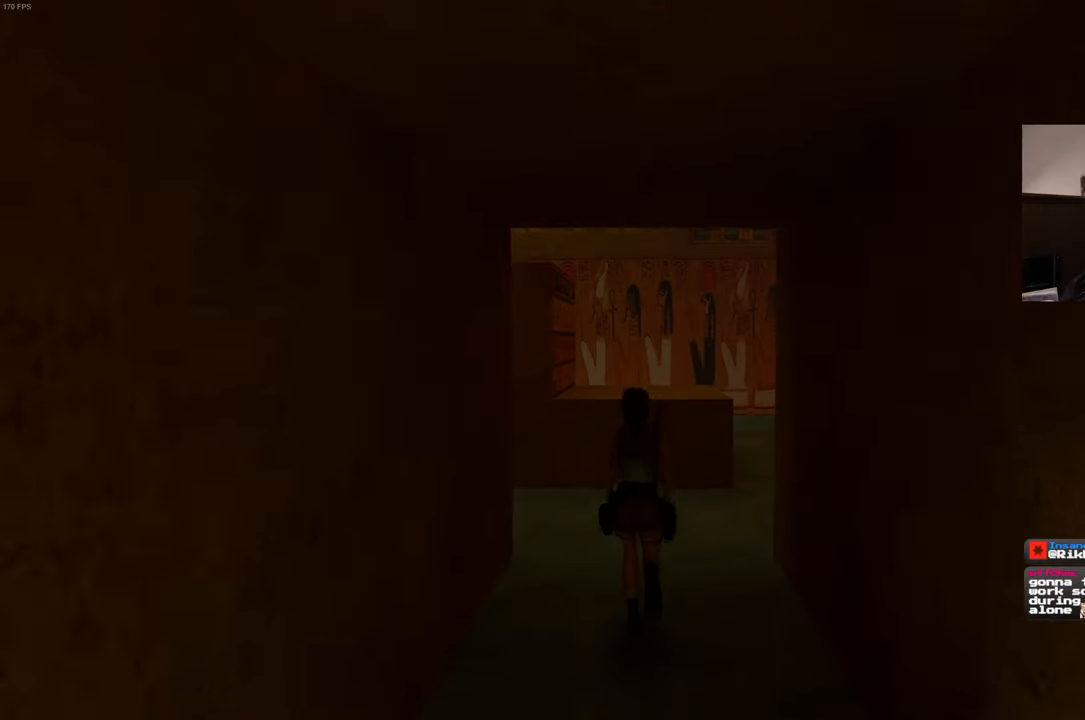
{"buttons": [], "left_stick": "center", "right_stick": "left", "events": [[100, "SQUARE", "up"], [317, "left_stick", "center"], [317, "right_stick", "left"]]}
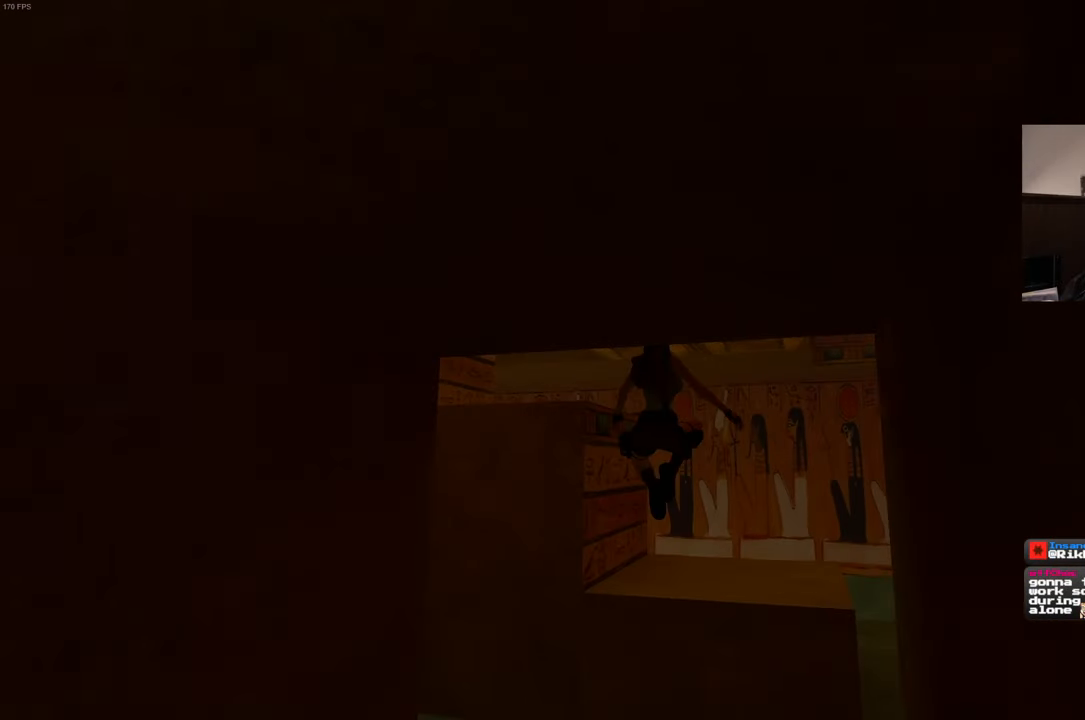
{"buttons": [], "left_stick": "center", "right_stick": "left", "events": []}
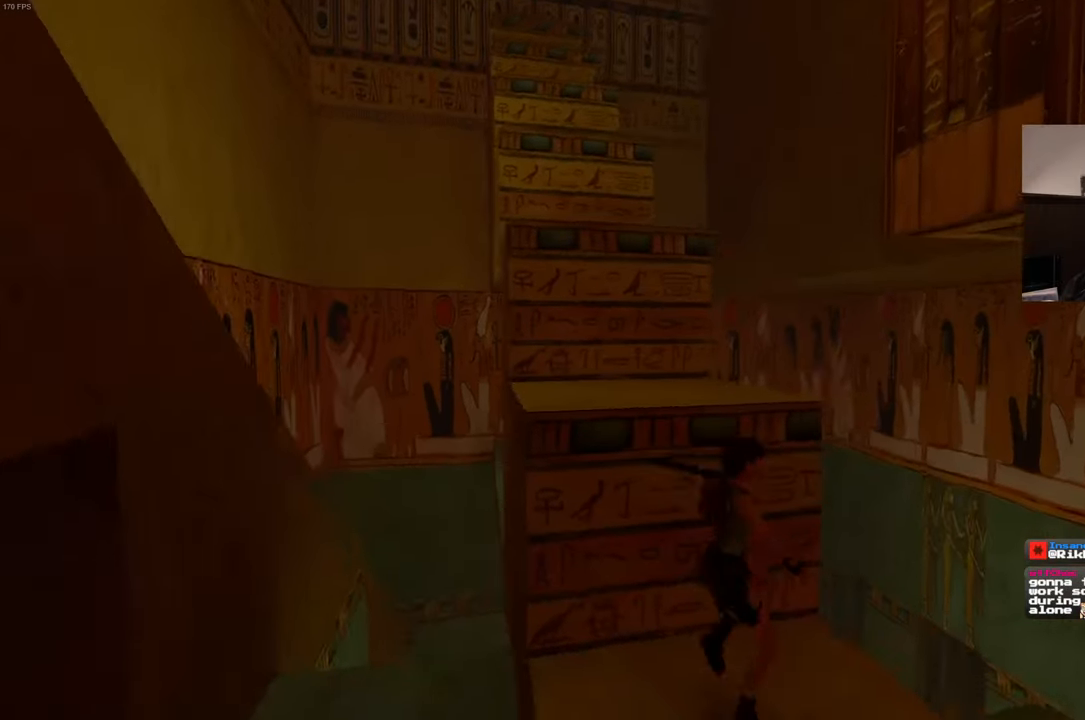
{"buttons": [], "left_stick": "up-right", "right_stick": "center", "events": [[84, "left_stick", "up"], [100, "right_stick", "center"], [484, "left_stick", "up-right"]]}
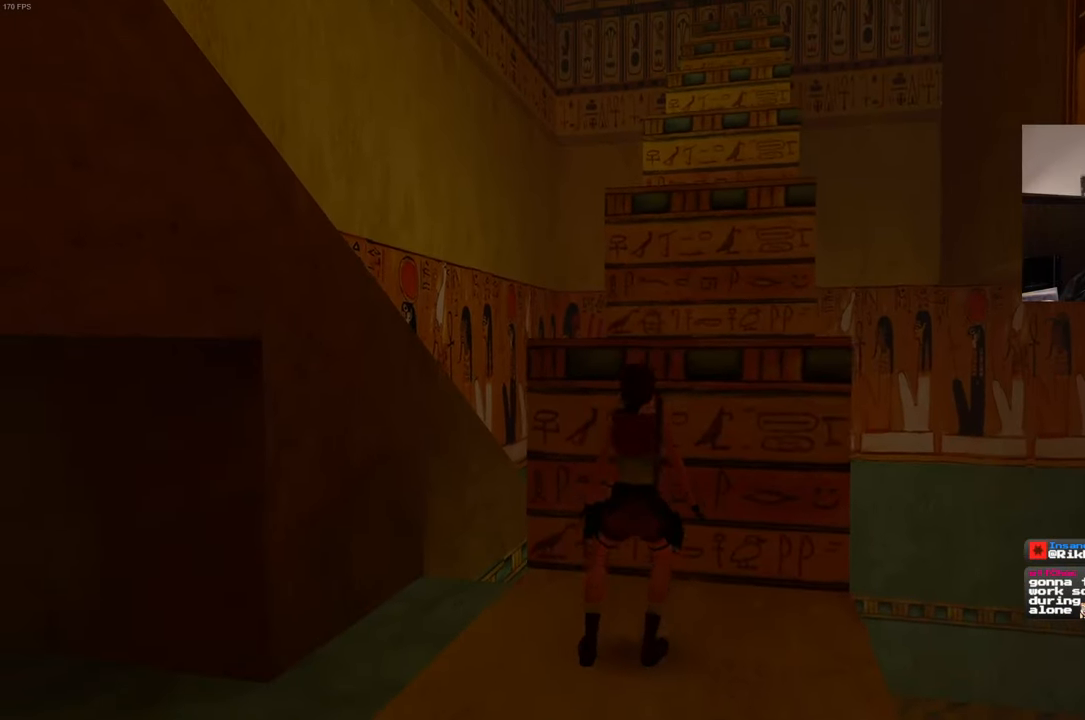
{"buttons": ["R2"], "left_stick": "up", "right_stick": "center"}
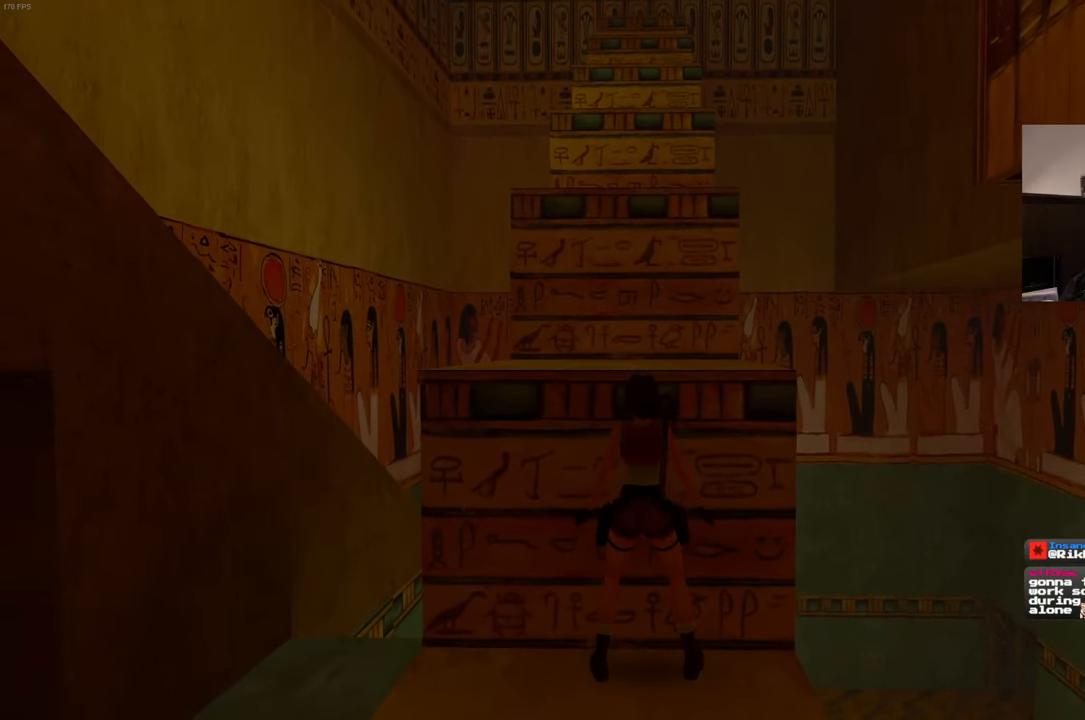
{"buttons": [], "left_stick": "up", "right_stick": "center", "events": [[67, "DPAD_DOWN", "down"], [217, "DPAD_DOWN", "up"], [434, "R2", "up"]]}
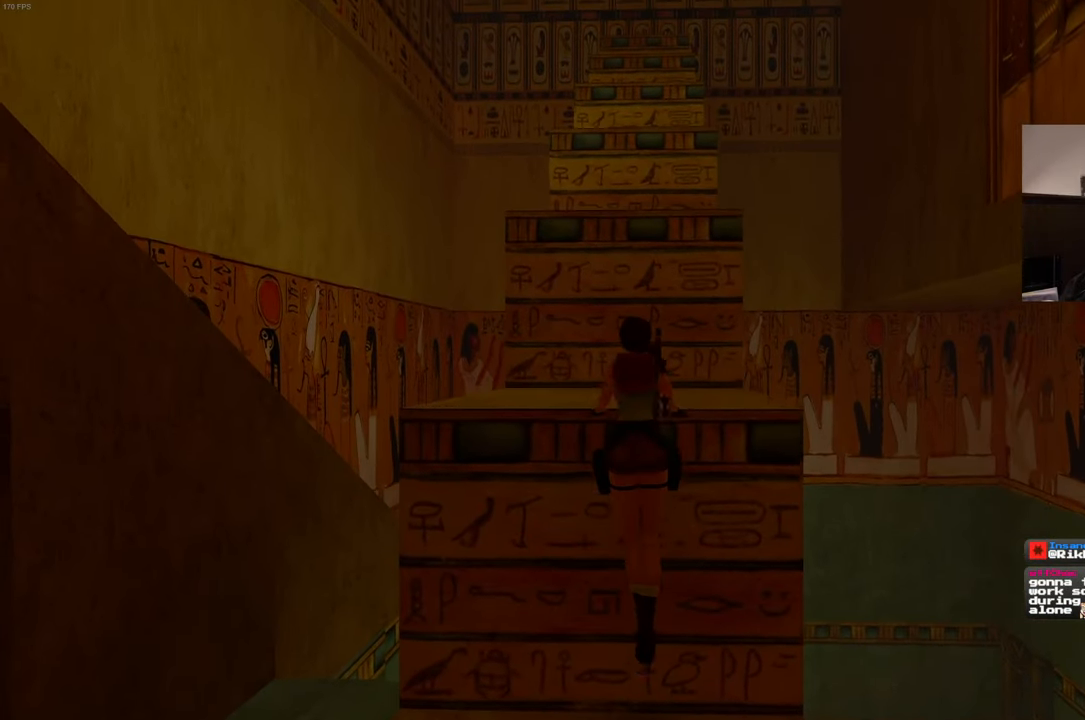
{"buttons": [], "left_stick": "center", "right_stick": "center", "events": [[34, "left_stick", "center"]]}
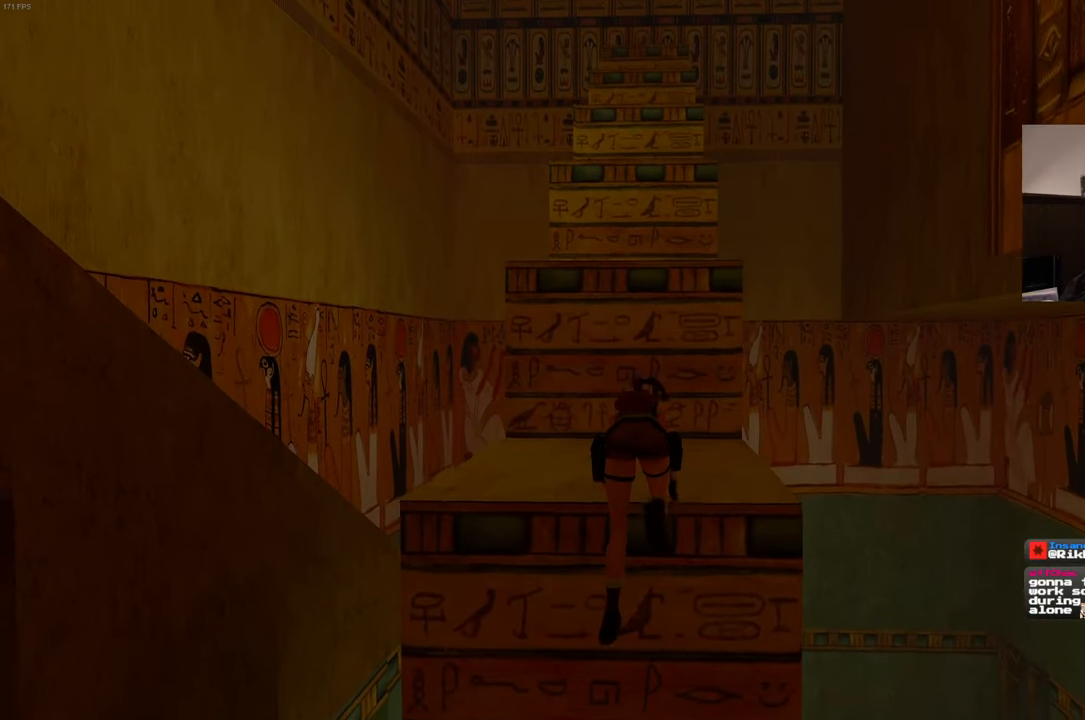
{"buttons": [], "left_stick": "center", "right_stick": "center", "events": []}